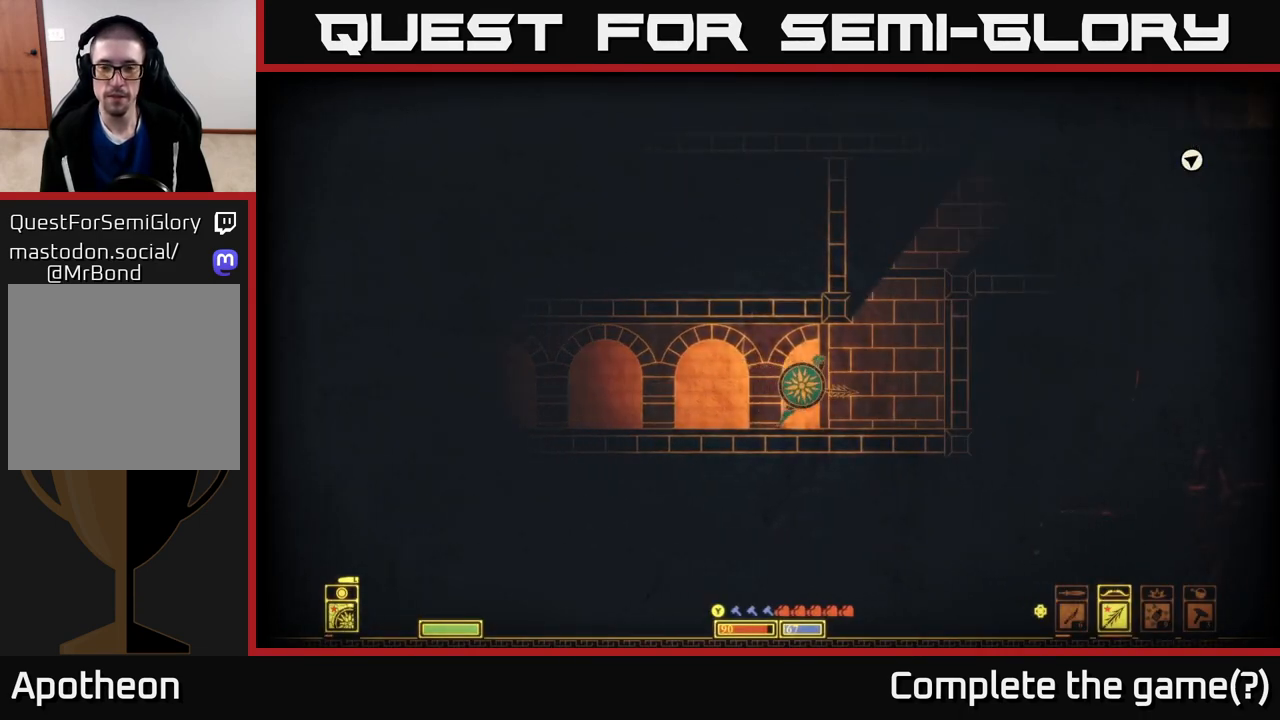
Gameplay with a controller (Xbox layout); each line is a JSON object with the inputs held at the frame after it. "events" lists button and stick changes between this image and that frame as [ms after this image, input, new state], when the widget could be followed in between.
{"buttons": ["A"], "left_stick": "right", "right_stick": "center", "events": [[300, "A", "down"]]}
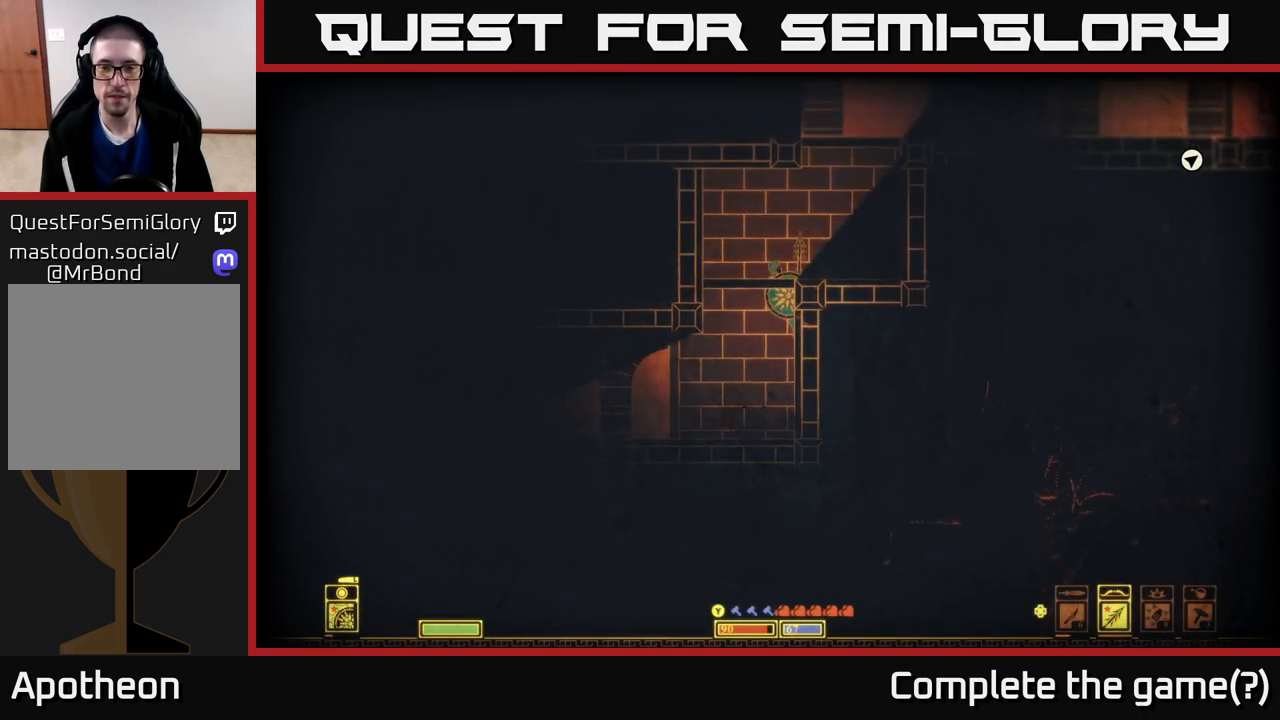
{"buttons": [], "left_stick": "right", "right_stick": "center", "events": [[117, "A", "up"], [300, "A", "down"], [483, "A", "up"]]}
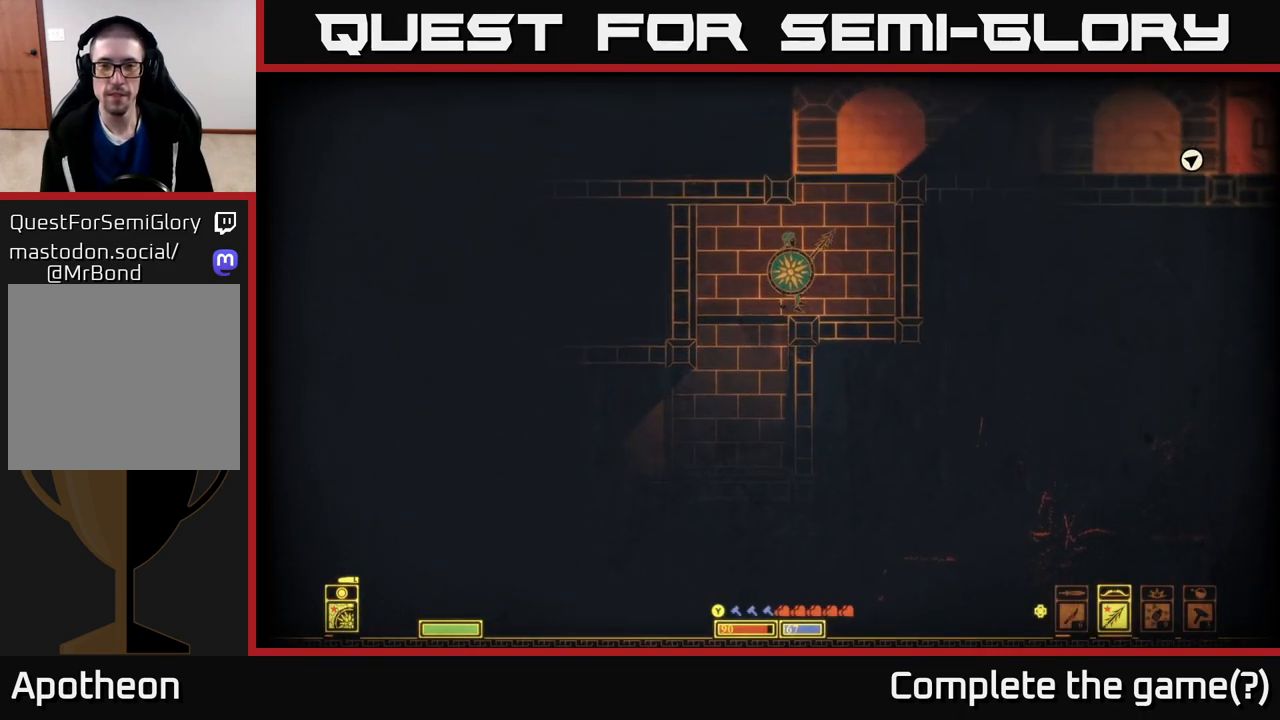
{"buttons": ["A"], "left_stick": "right", "right_stick": "center", "events": [[267, "A", "down"]]}
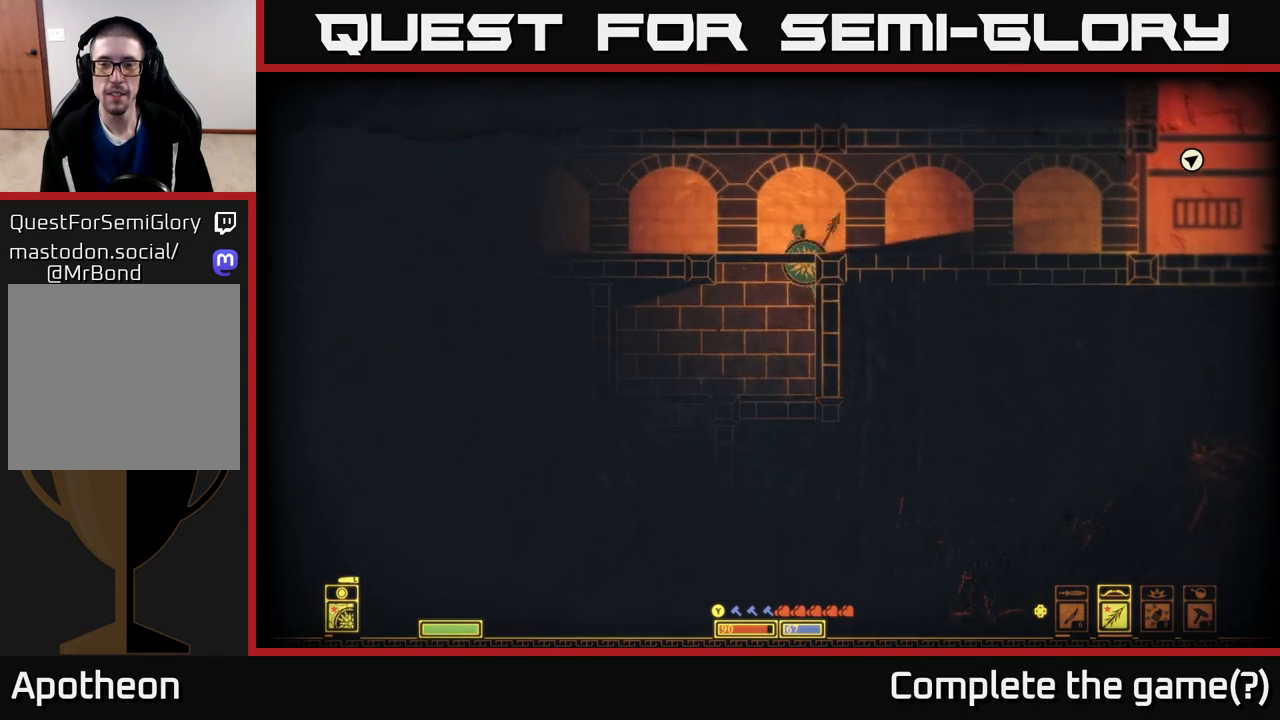
{"buttons": [], "left_stick": "right", "right_stick": "center", "events": [[150, "A", "up"], [217, "A", "down"], [417, "A", "up"]]}
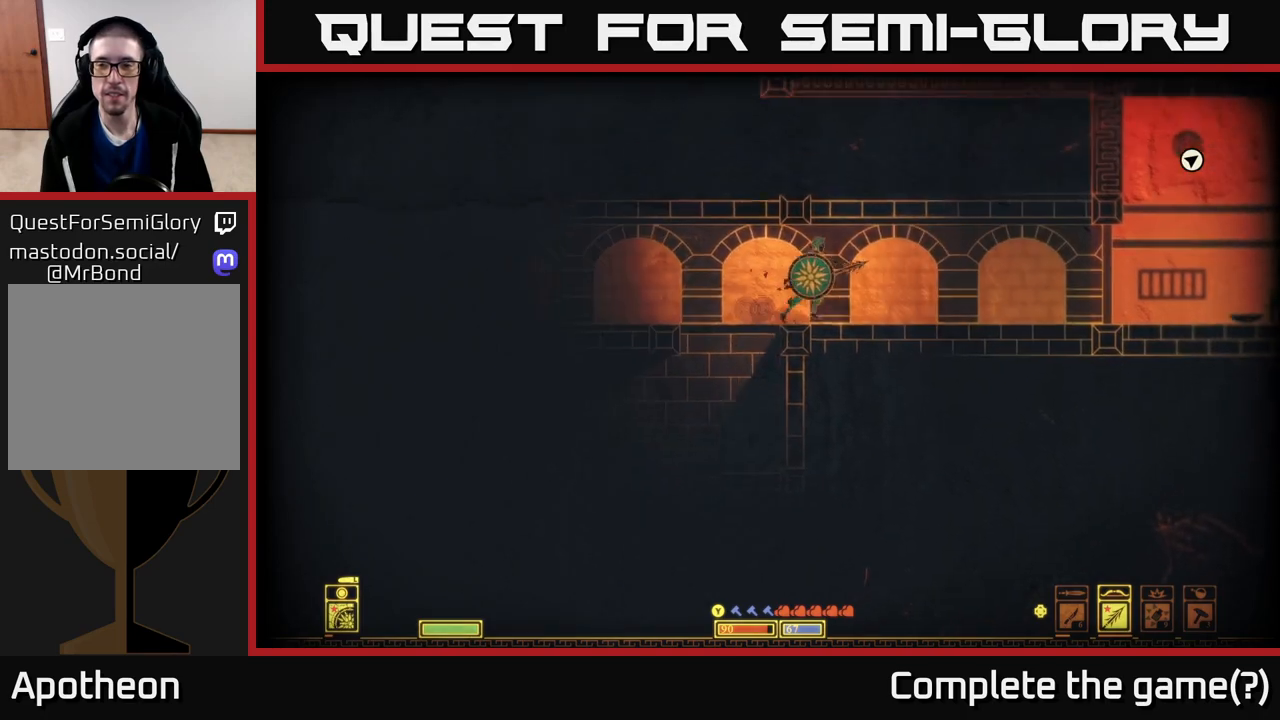
{"buttons": [], "left_stick": "right", "right_stick": "center", "events": []}
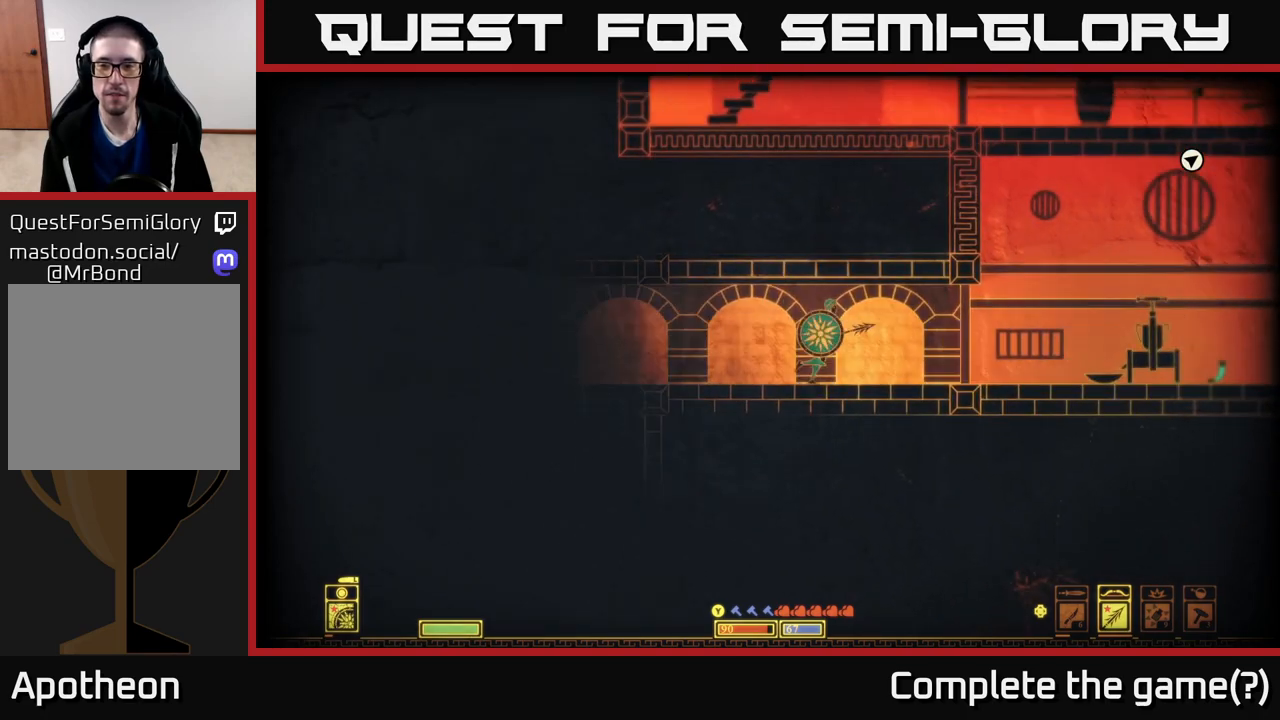
{"buttons": [], "left_stick": "right", "right_stick": "center", "events": []}
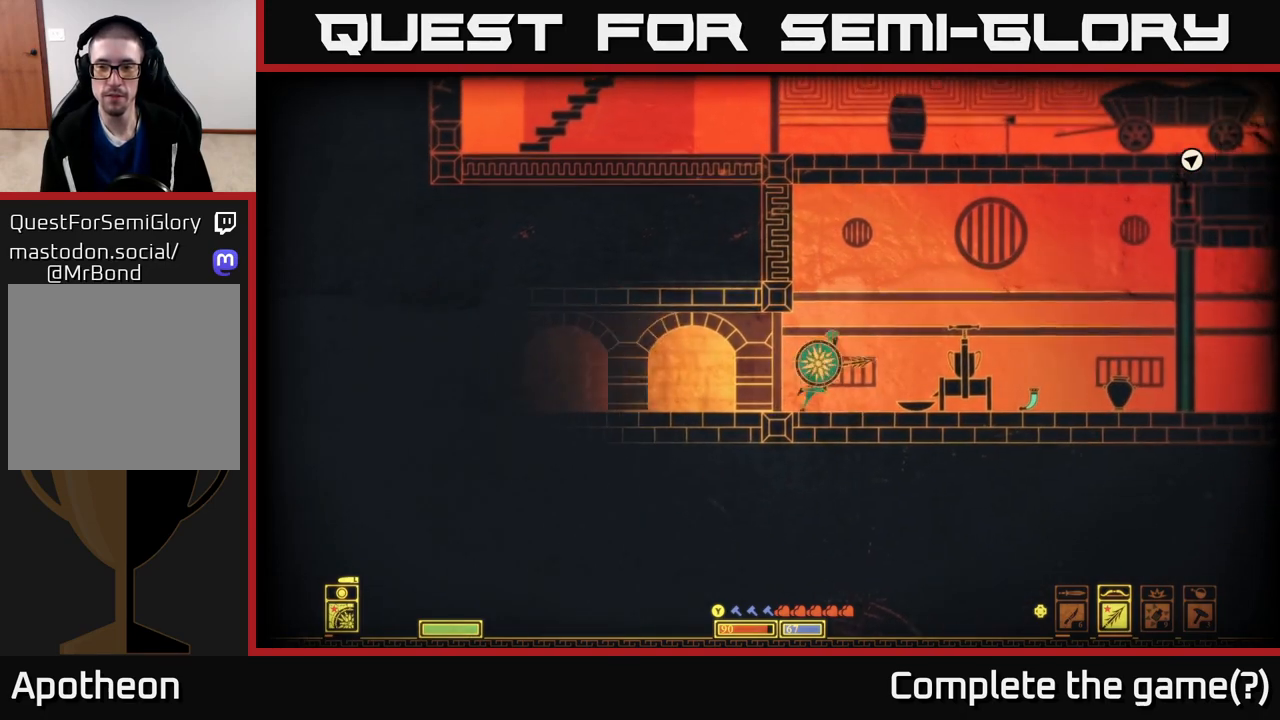
{"buttons": [], "left_stick": "right", "right_stick": "center", "events": []}
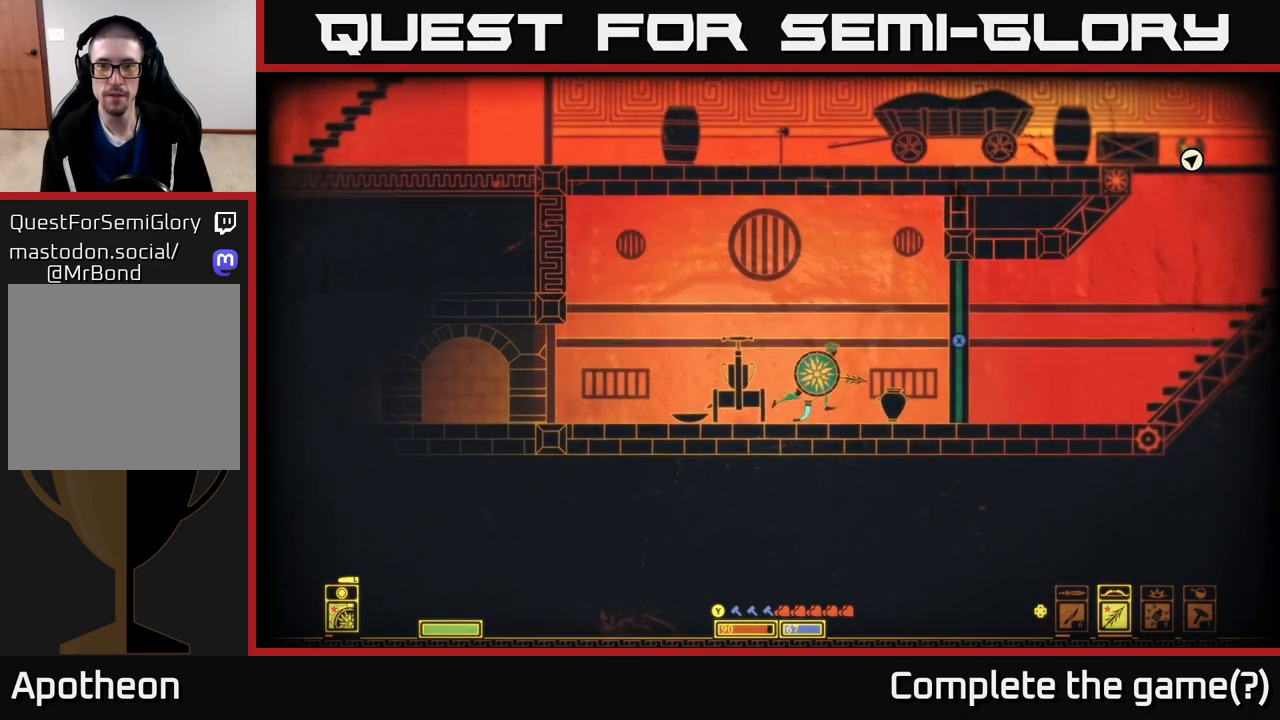
{"buttons": [], "left_stick": "right", "right_stick": "center", "events": []}
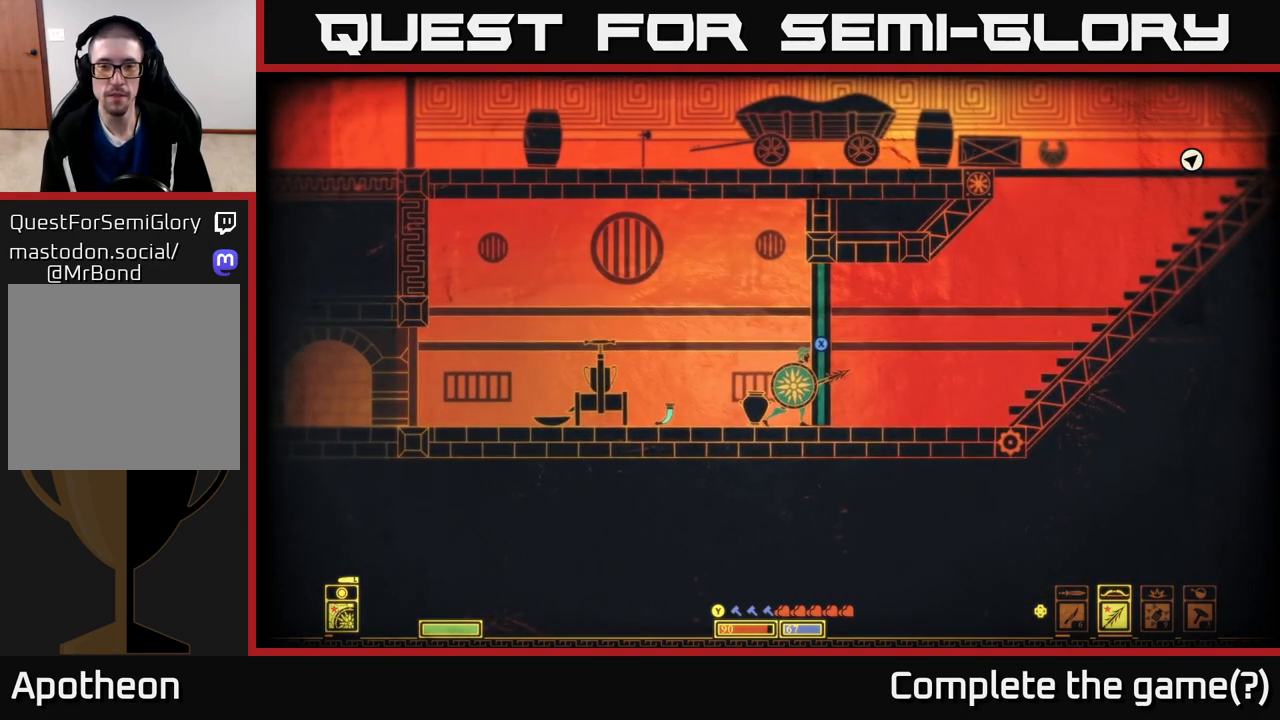
{"buttons": ["X"], "left_stick": "center", "right_stick": "center", "events": [[17, "left_stick", "center"], [200, "X", "down"]]}
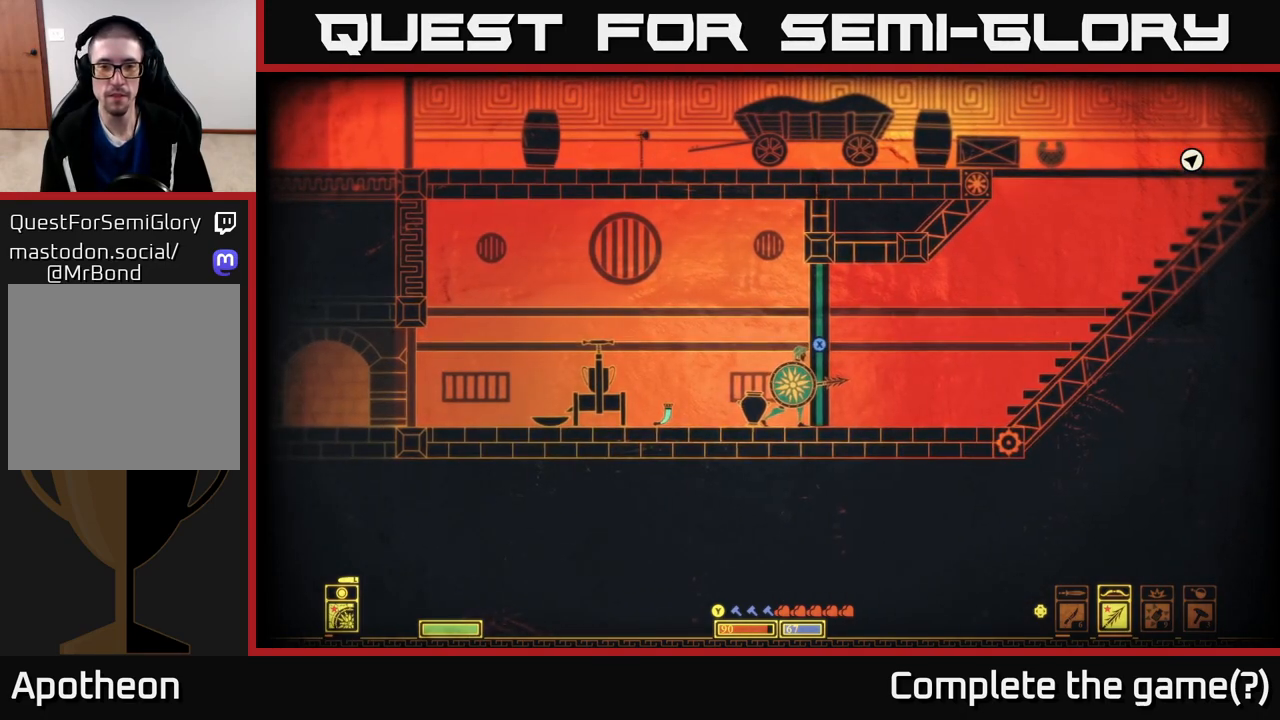
{"buttons": [], "left_stick": "right", "right_stick": "center", "events": [[350, "left_stick", "right"], [417, "X", "up"]]}
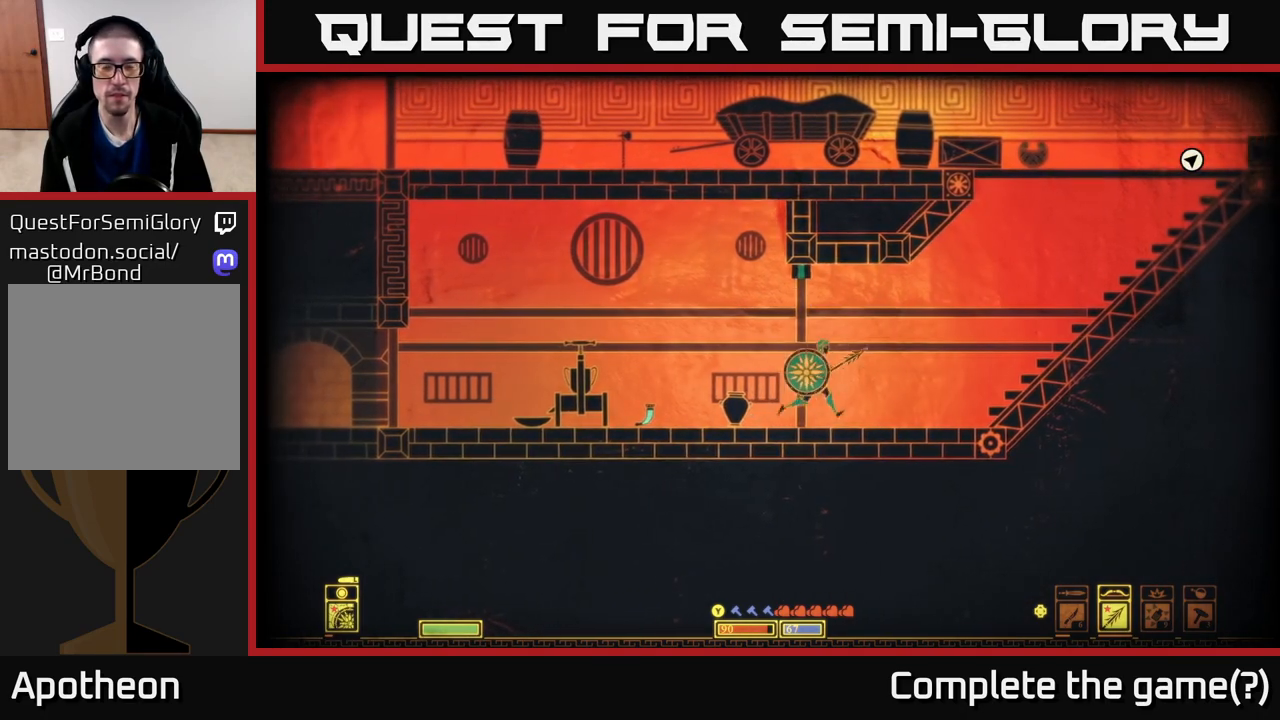
{"buttons": ["A"], "left_stick": "right", "right_stick": "center", "events": [[417, "A", "down"]]}
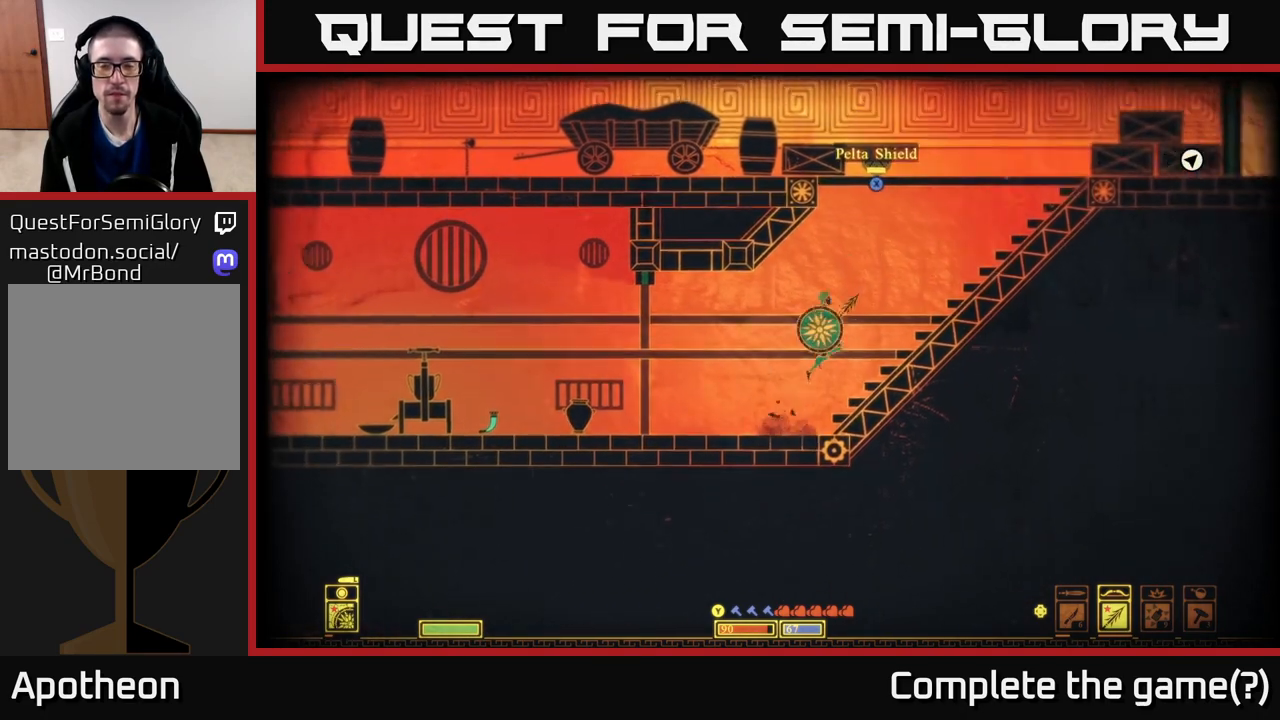
{"buttons": [], "left_stick": "right", "right_stick": "center", "events": [[267, "A", "up"]]}
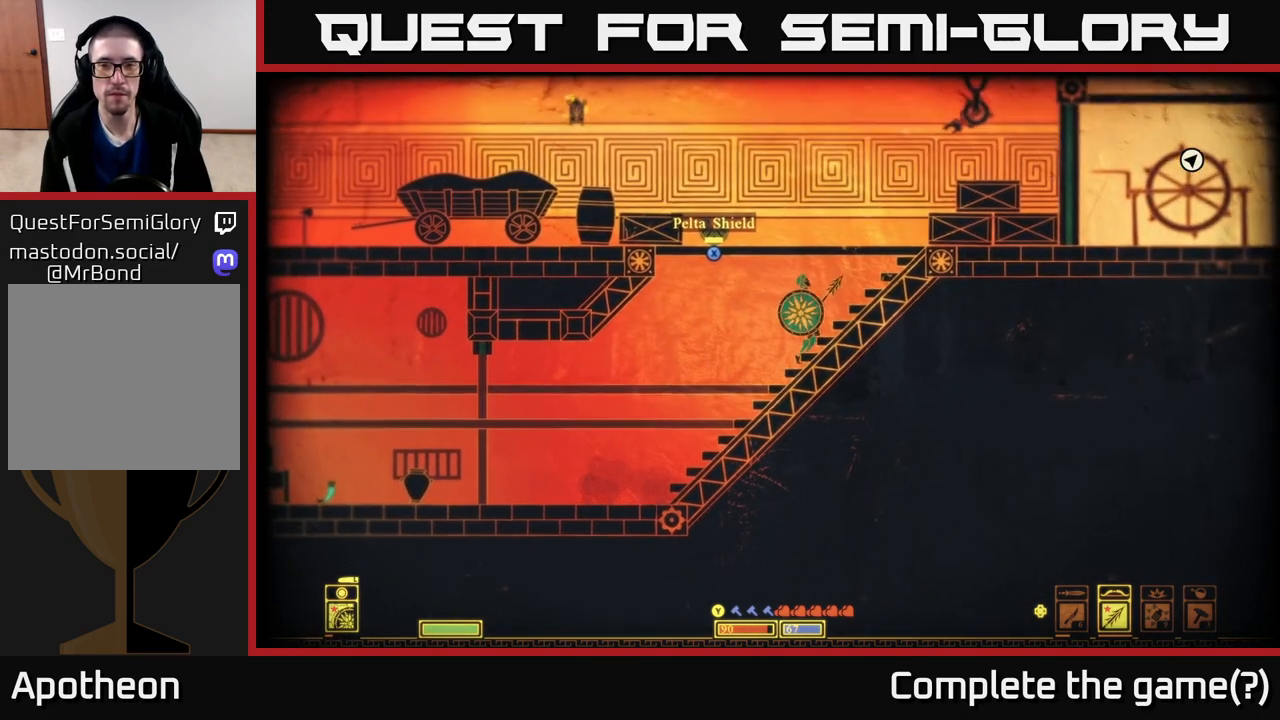
{"buttons": ["A"], "left_stick": "left", "right_stick": "center", "events": [[83, "left_stick", "center"], [167, "A", "down"], [183, "left_stick", "left"]]}
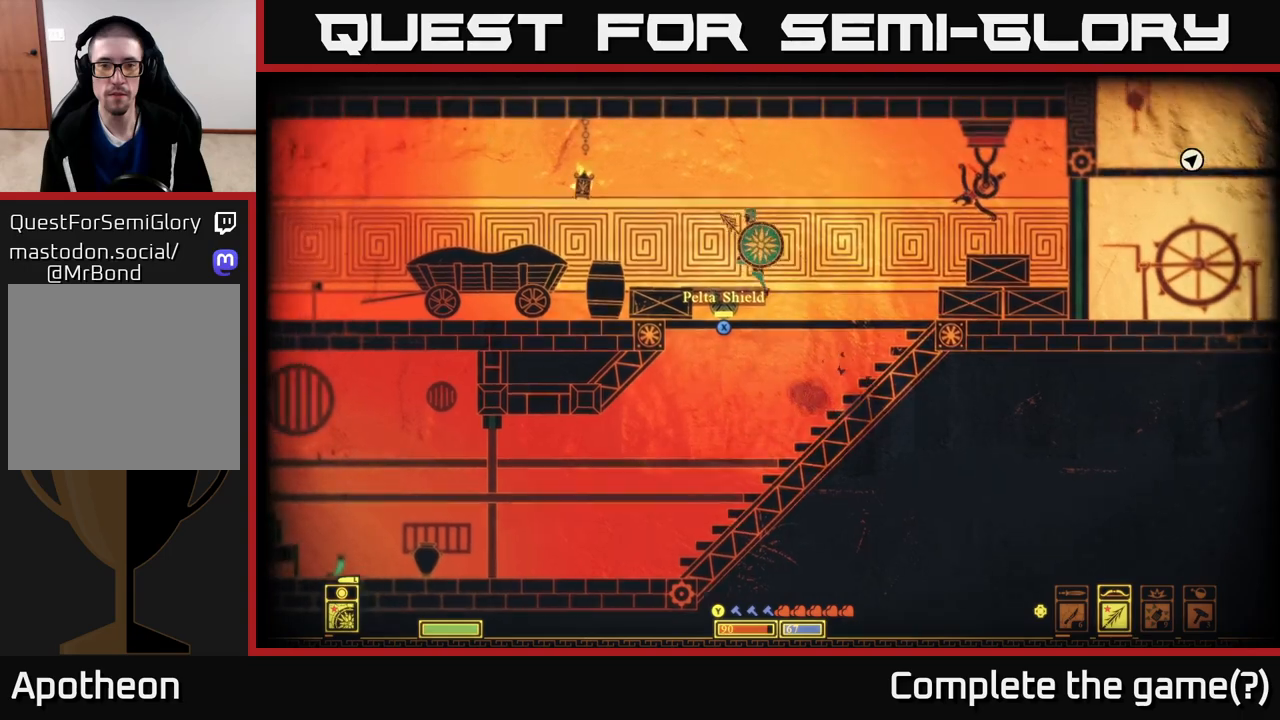
{"buttons": [], "left_stick": "left", "right_stick": "center", "events": [[83, "A", "up"]]}
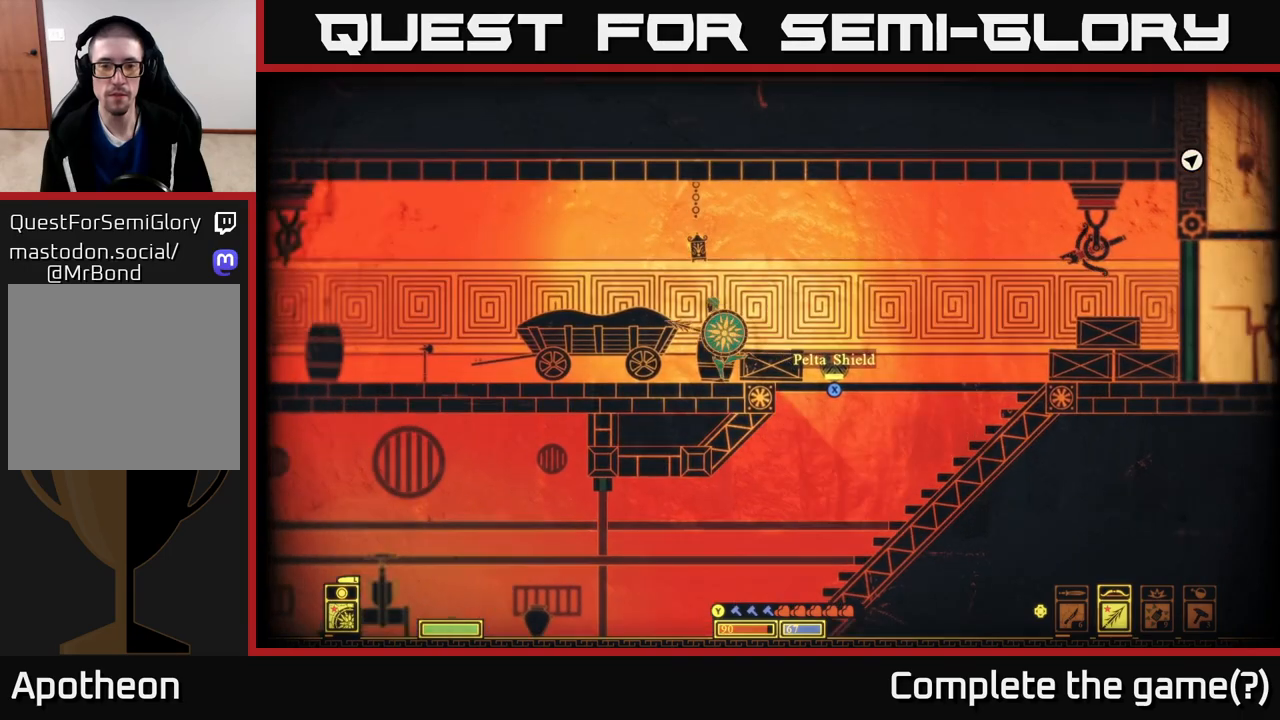
{"buttons": [], "left_stick": "left", "right_stick": "center", "events": []}
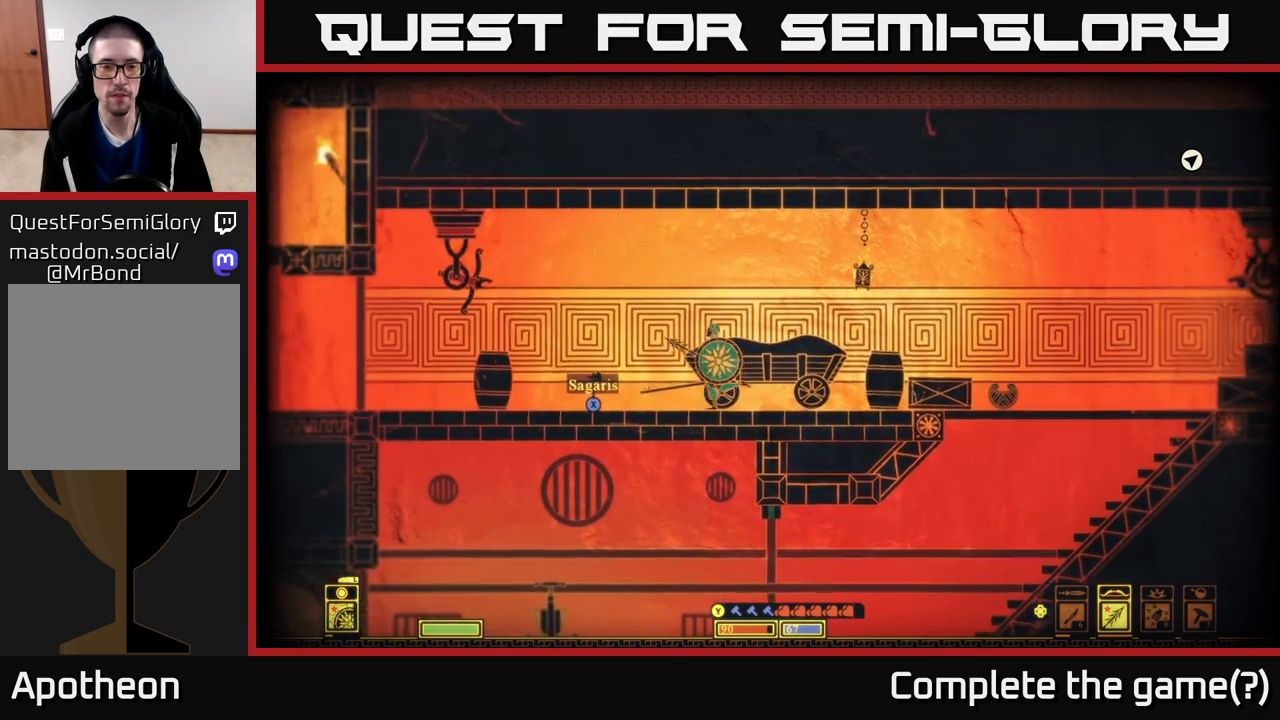
{"buttons": ["X"], "left_stick": "left", "right_stick": "center", "events": [[233, "X", "down"], [233, "left_stick", "center"], [450, "left_stick", "left"]]}
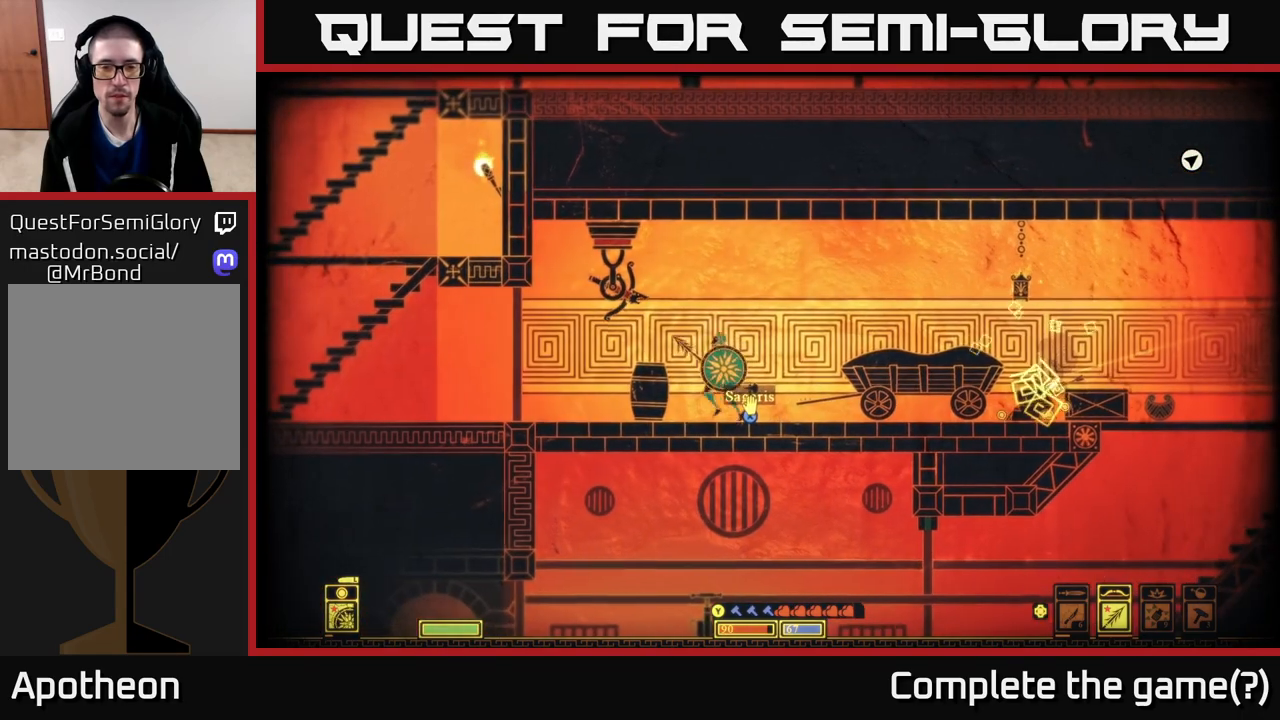
{"buttons": [], "left_stick": "left", "right_stick": "center", "events": [[67, "left_stick", "center"], [200, "left_stick", "left"], [400, "X", "up"]]}
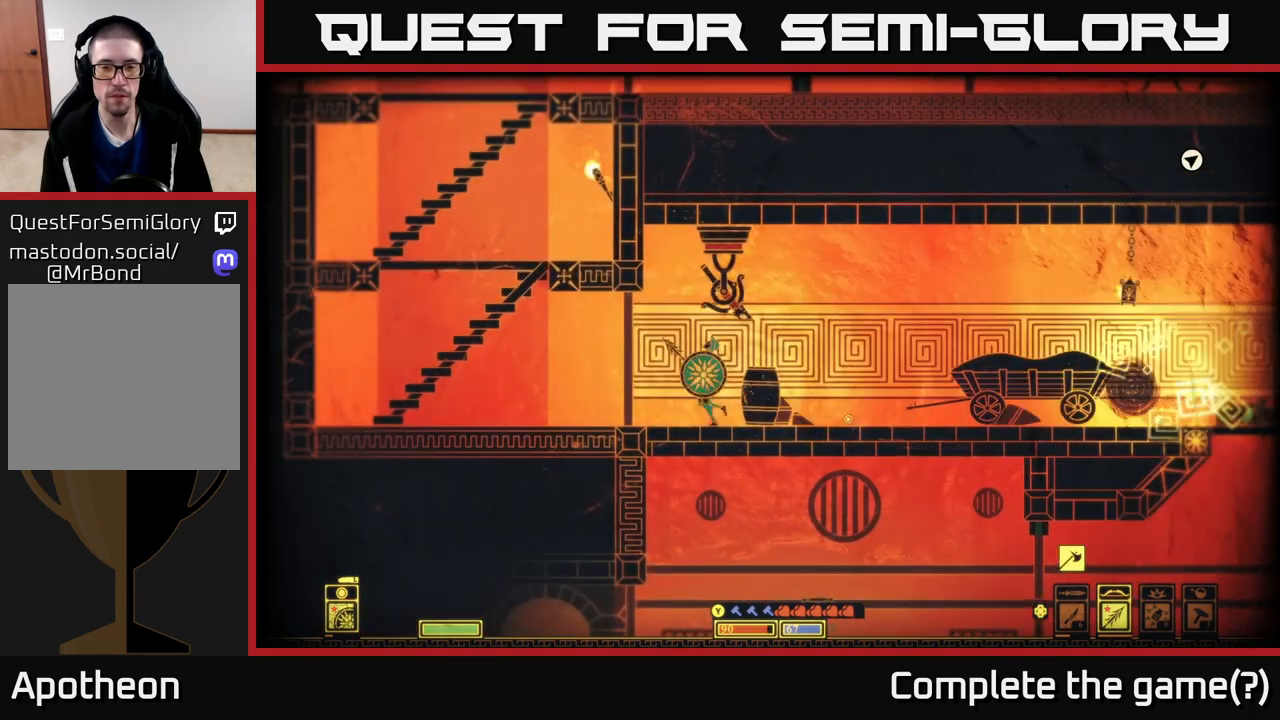
{"buttons": [], "left_stick": "left", "right_stick": "center", "events": []}
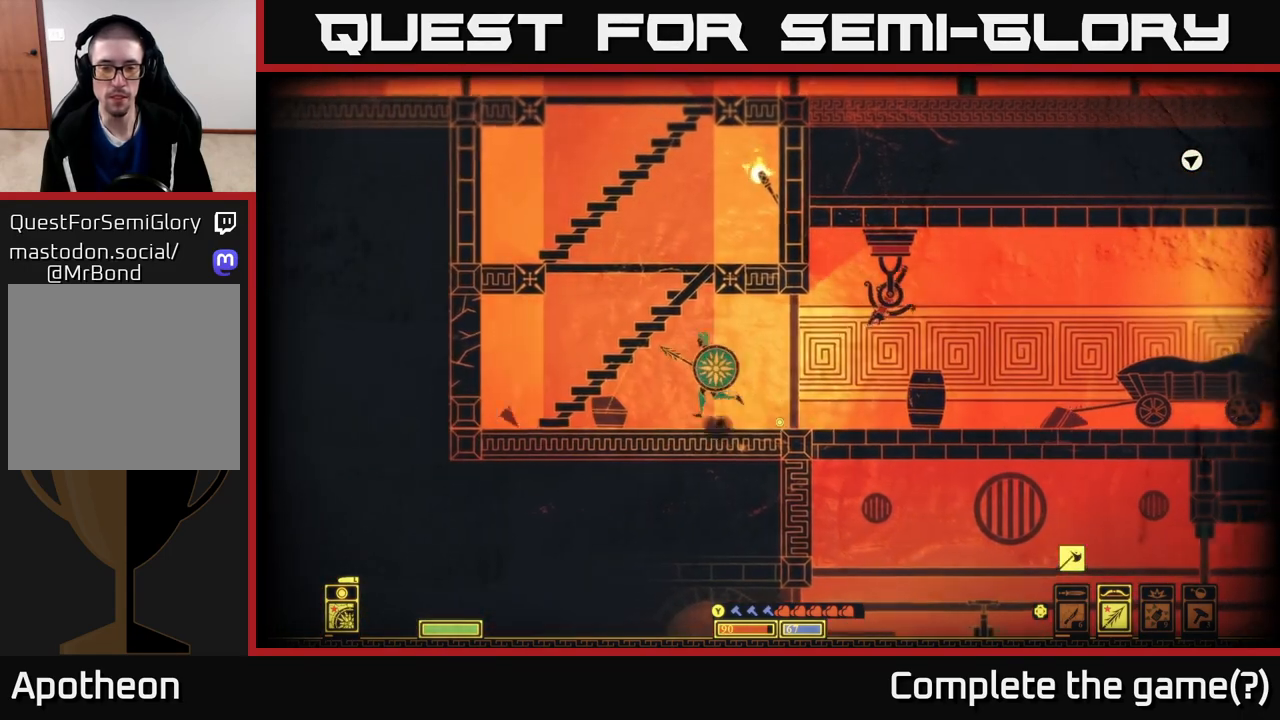
{"buttons": [], "left_stick": "center", "right_stick": "center", "events": [[17, "A", "down"], [150, "left_stick", "up"], [217, "left_stick", "right"], [417, "A", "up"], [433, "left_stick", "center"]]}
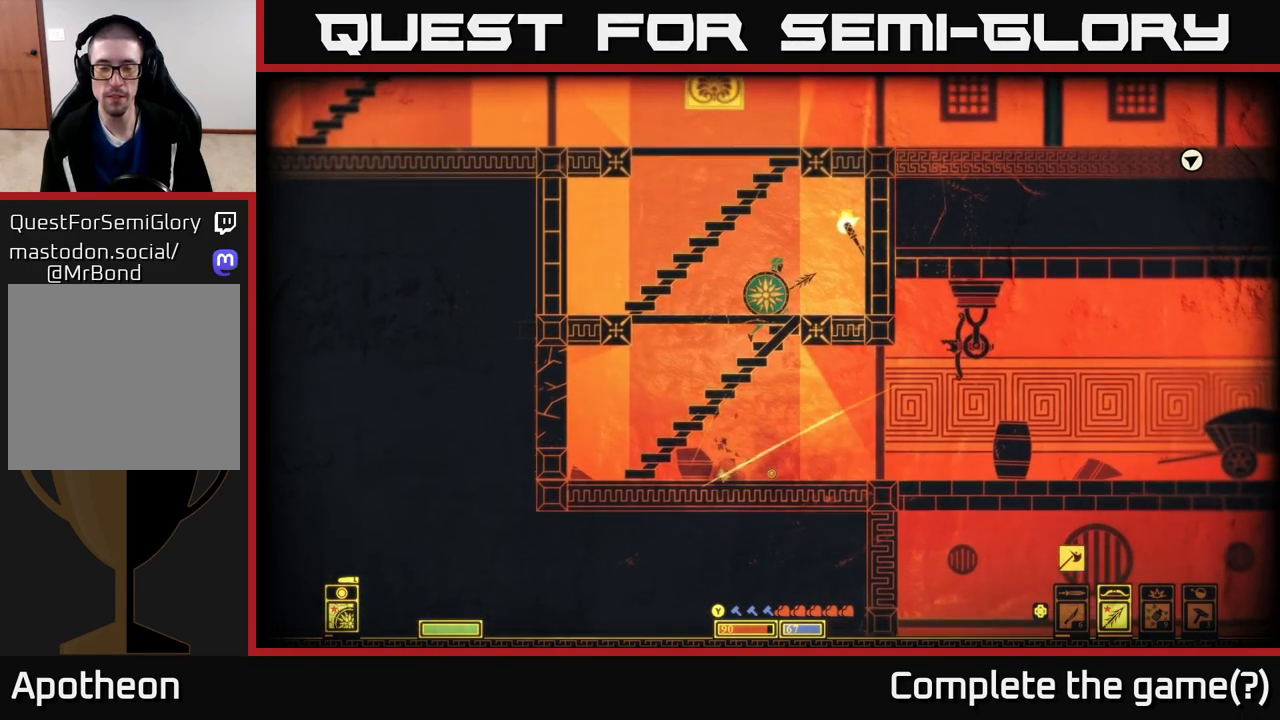
{"buttons": [], "left_stick": "center", "right_stick": "center", "events": []}
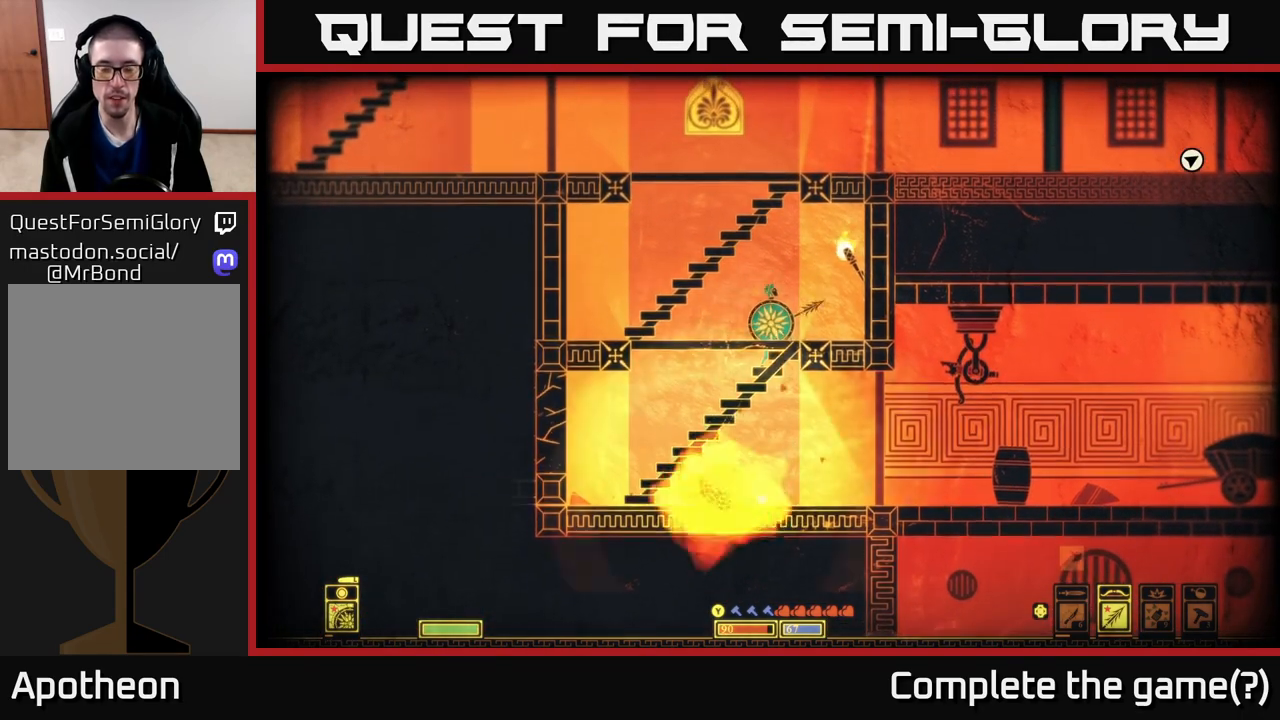
{"buttons": [], "left_stick": "center", "right_stick": "center", "events": [[33, "A", "down"], [283, "A", "up"]]}
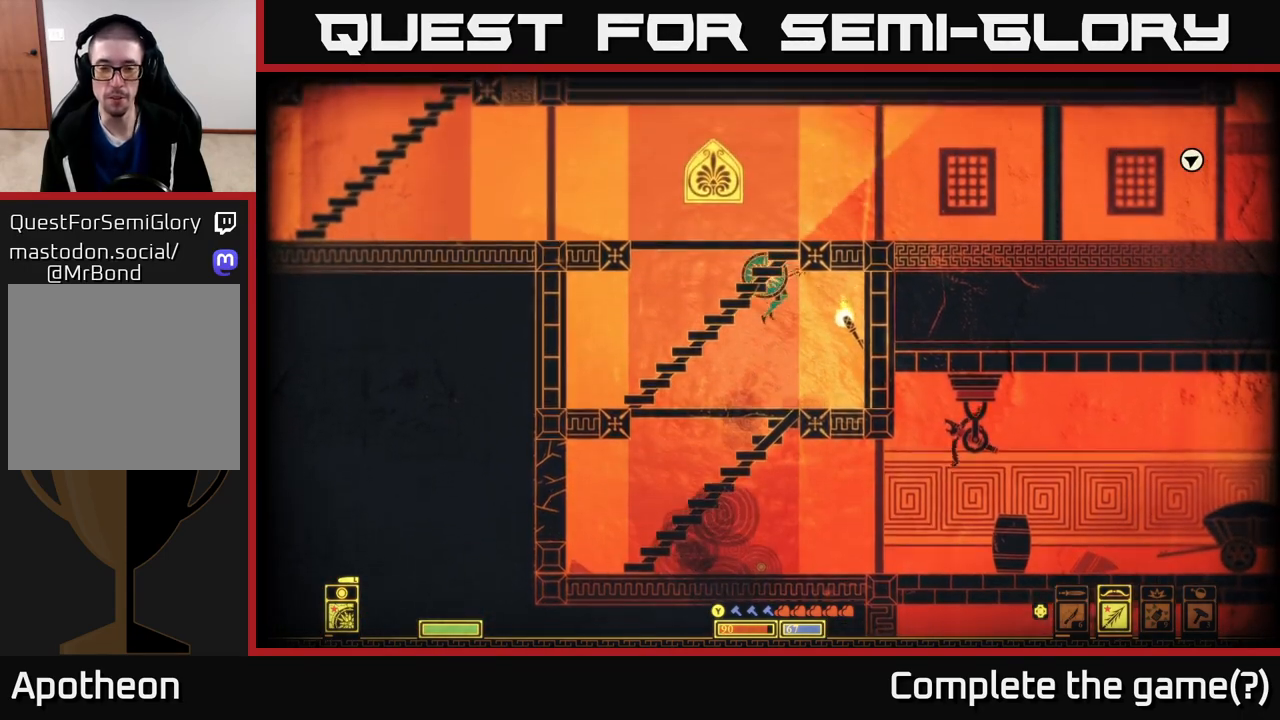
{"buttons": [], "left_stick": "center", "right_stick": "center", "events": []}
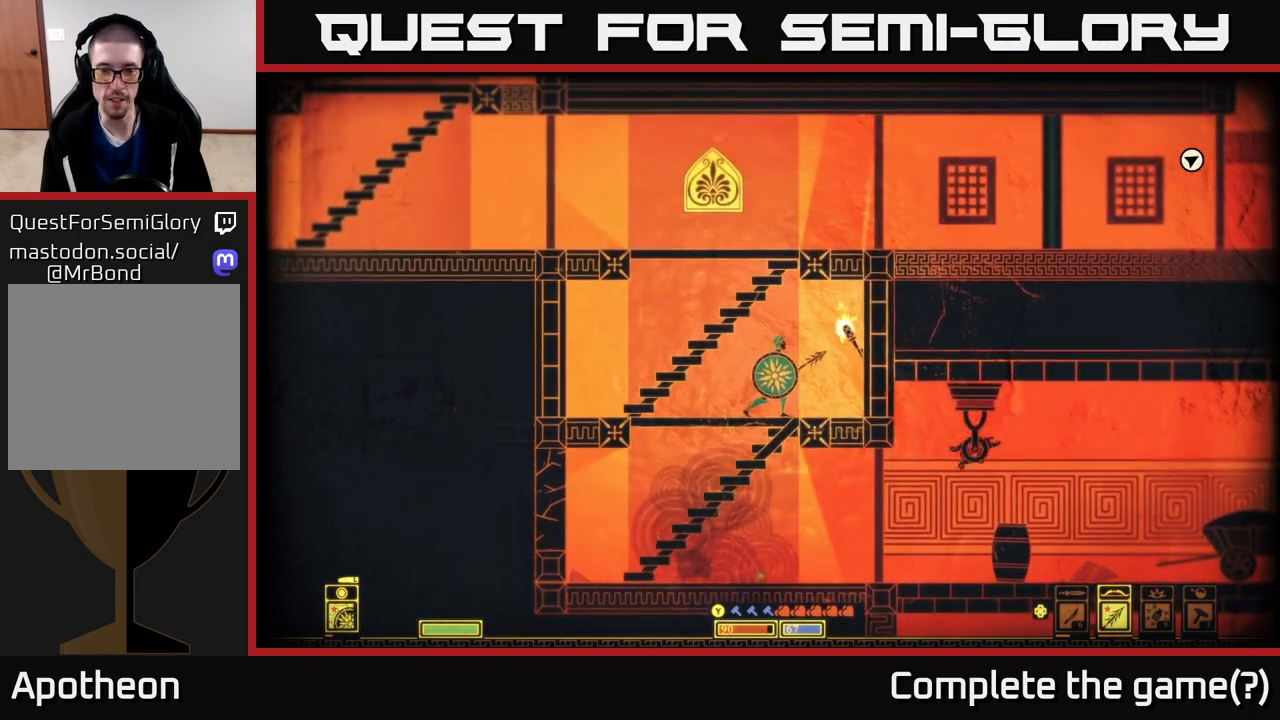
{"buttons": [], "left_stick": "center", "right_stick": "center", "events": []}
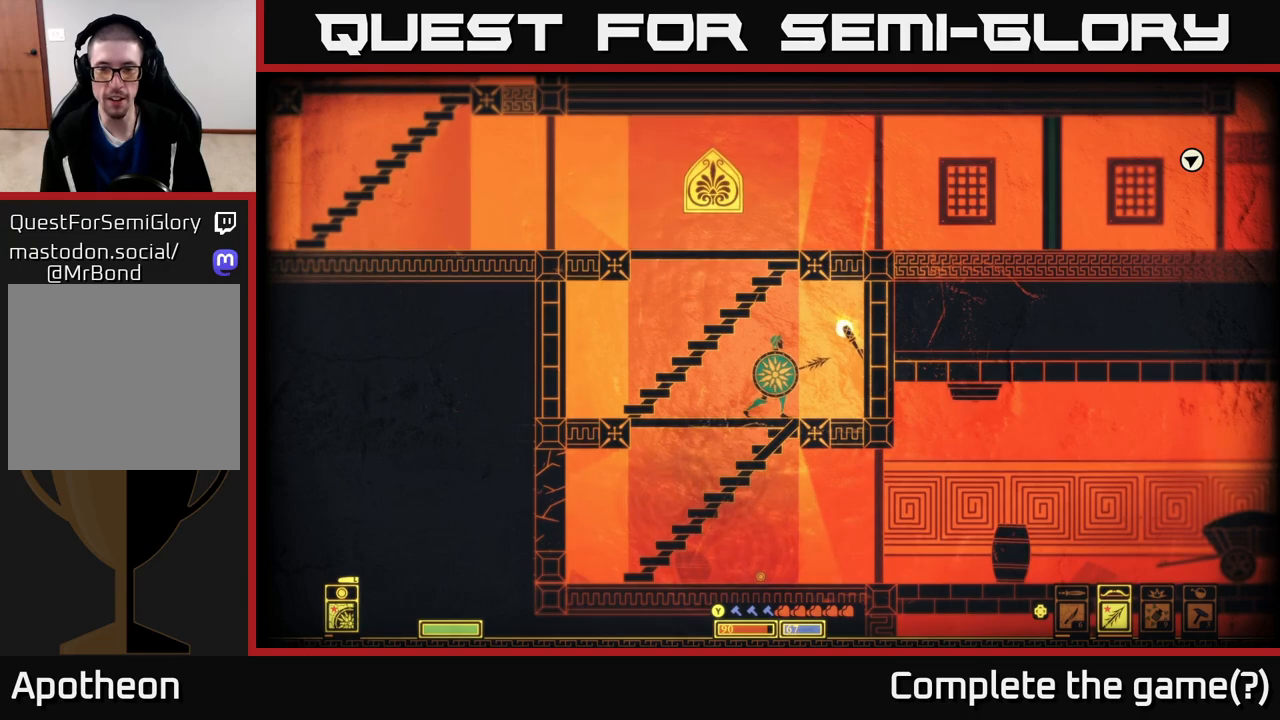
{"buttons": [], "left_stick": "center", "right_stick": "center", "events": [[133, "left_stick", "down"], [233, "A", "down"], [367, "A", "up"], [400, "left_stick", "center"]]}